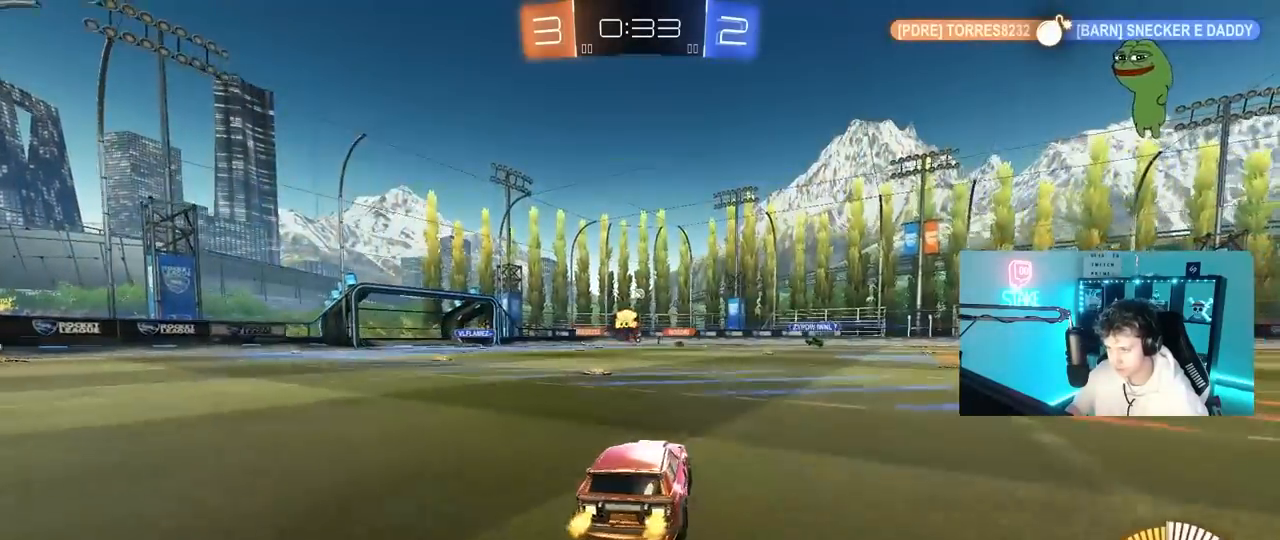
Gameplay with keyboard and mouse; each line is a JSON object with the keys and mouse buttons held at the frame after it. "events" lists presses ("down") and releases ("up") of "1", "2", "3", "4", "5", "a", "alt", "c", "caps_lock", "ctrl", "d", "e", "f", "g", "q", "r", "s", "shift", "space", "t", "tab", "v", "w", "x", "z", "mouse_left", "mouse_wheel" and "mouse_right" between this image and that frame as [ms after this image, input, new state], when the widget could be followed in between. "mouse_left", "mouse_wheel", "mouse_right" = the "left", "wheel", "right" buttons of the "mouse" list. No other keys are recorded. "wheel" means that the mouse wheel is clicked or scrolled. "mouse_move" is the direction in which the mouse moves at that frame (one of eight, or "still"), when it could be read.
{"keys": ["w"], "mouse": [], "mouse_move": "still", "events": [[67, "d", "down"], [67, "mouse_left", "down"], [150, "d", "up"], [200, "a", "down"], [383, "a", "up"], [383, "mouse_left", "up"]]}
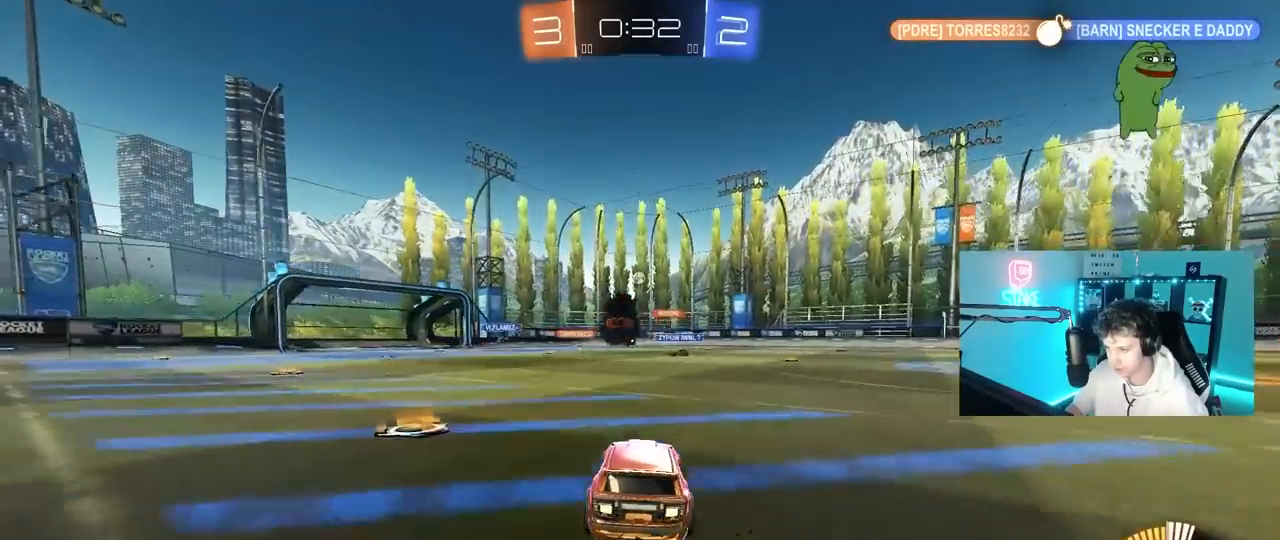
{"keys": ["w"], "mouse": [], "mouse_move": "still", "events": [[83, "d", "down"], [217, "d", "up"], [350, "d", "down"], [500, "d", "up"]]}
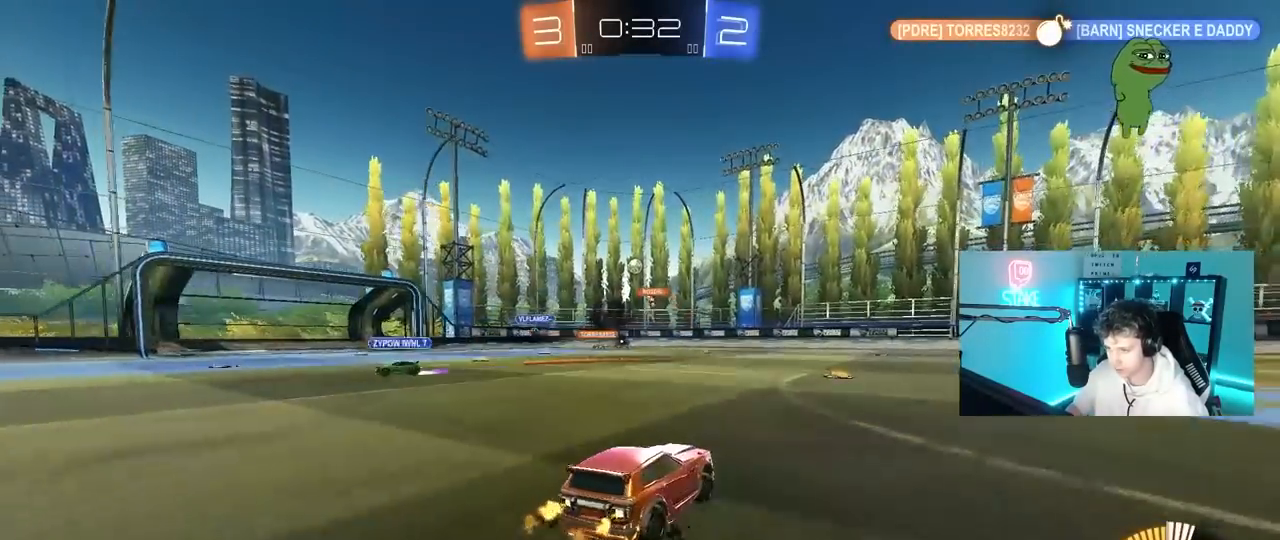
{"keys": ["a", "w"], "mouse": [], "mouse_move": "still", "events": [[133, "a", "down"]]}
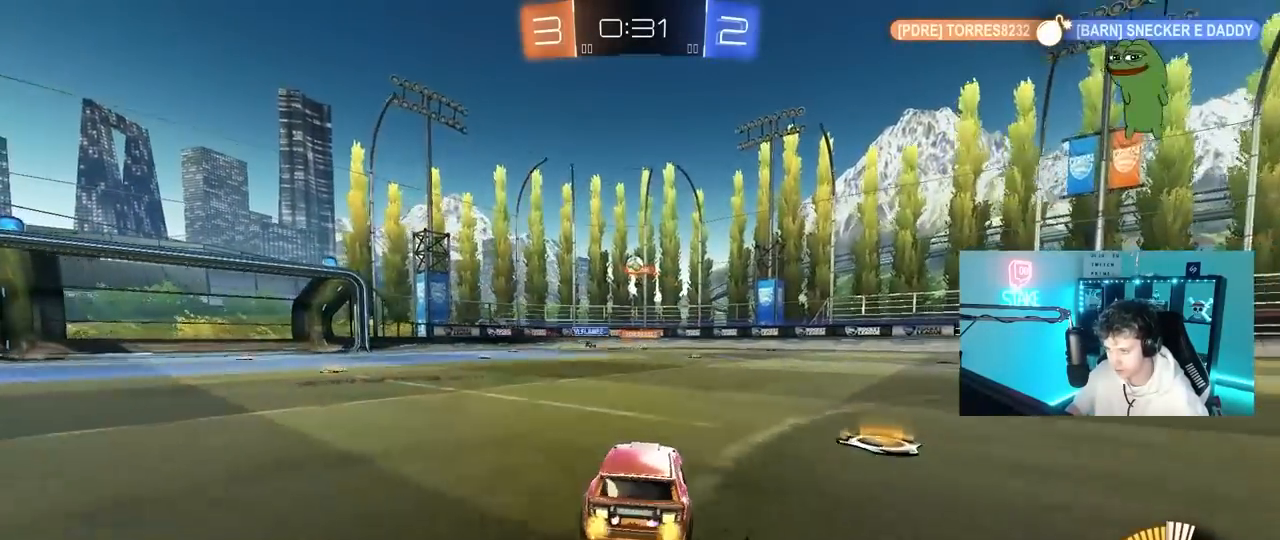
{"keys": [], "mouse": [], "mouse_move": "still", "events": [[17, "a", "up"], [300, "a", "down"], [433, "a", "up"], [433, "w", "up"]]}
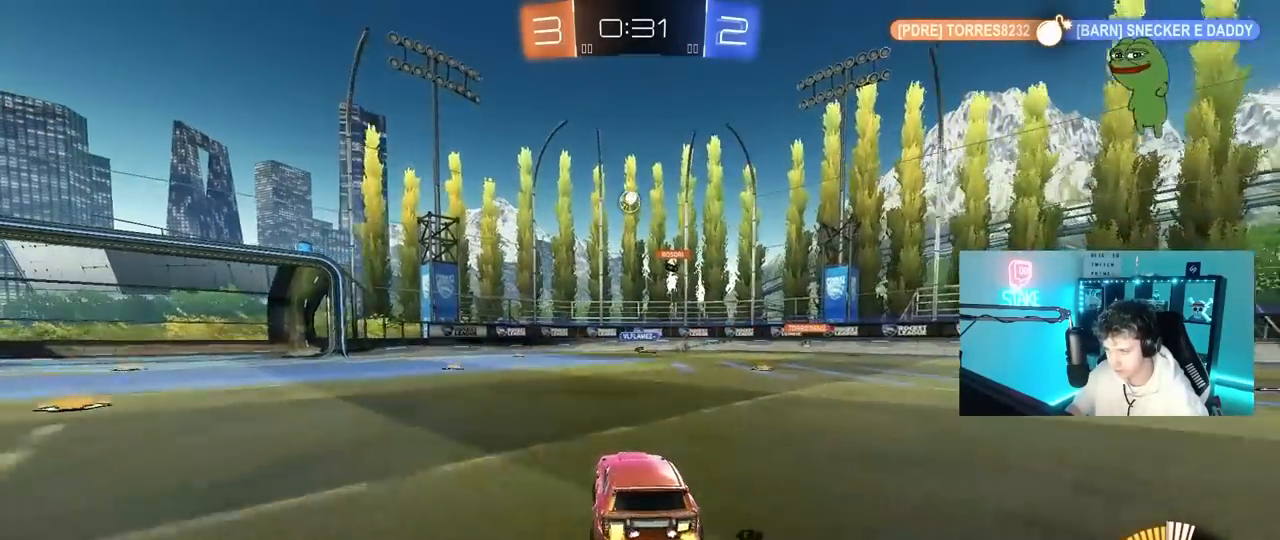
{"keys": ["d"], "mouse": [], "mouse_move": "still", "events": [[33, "s", "down"], [83, "d", "down"], [317, "s", "up"]]}
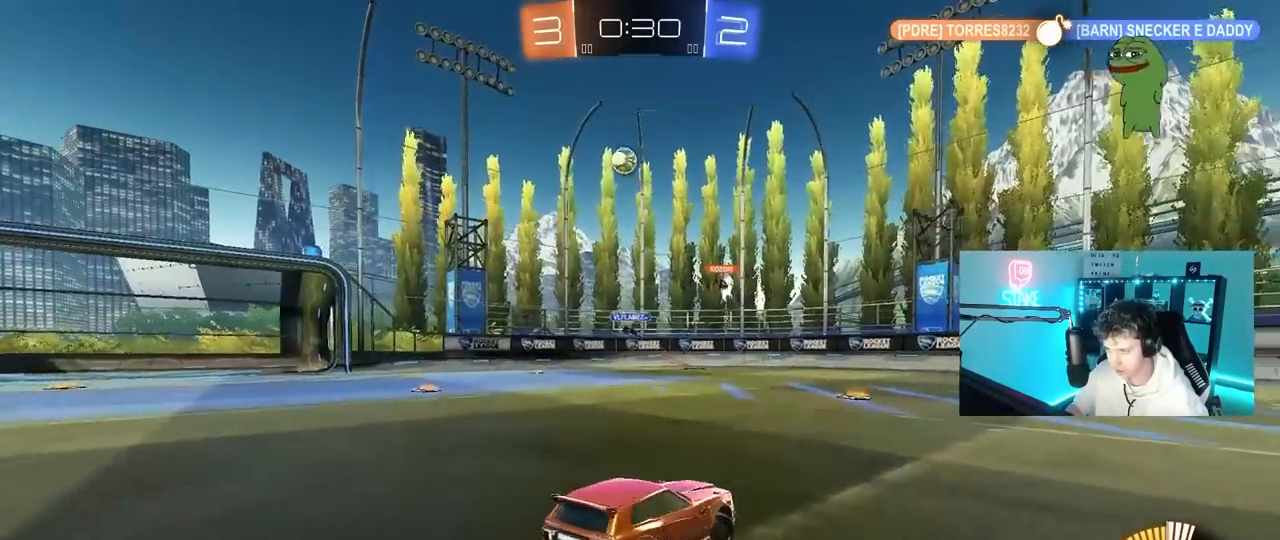
{"keys": ["a", "w"], "mouse": [], "mouse_move": "still", "events": [[50, "d", "up"], [50, "w", "down"], [133, "a", "down"], [183, "shift", "down"], [333, "shift", "up"]]}
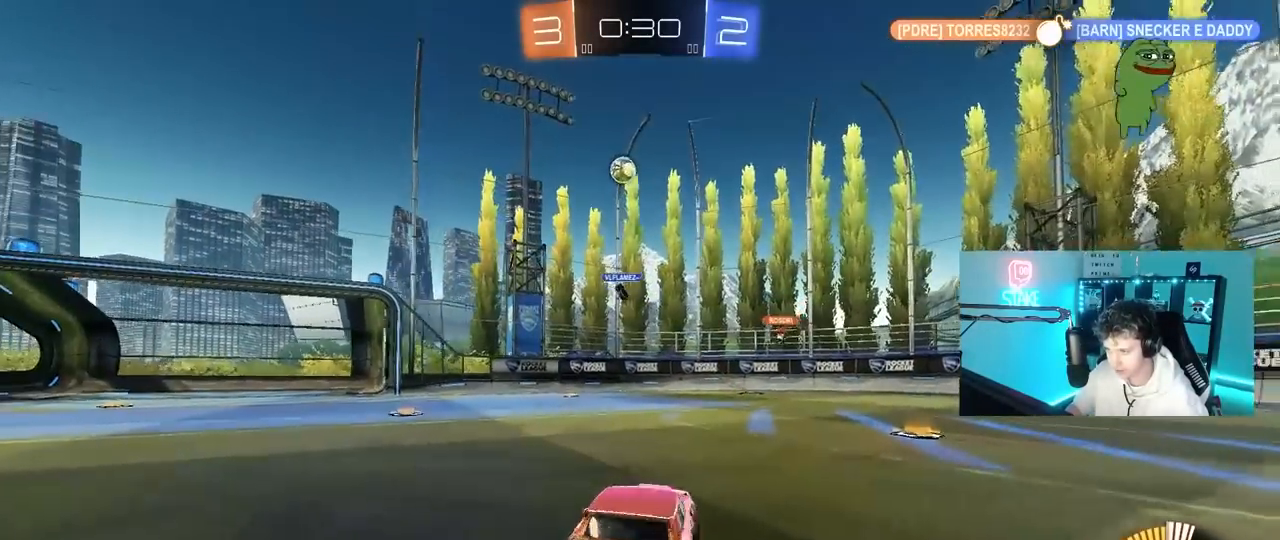
{"keys": ["a"], "mouse": [], "mouse_move": "still", "events": [[17, "w", "up"], [200, "w", "down"], [300, "w", "up"]]}
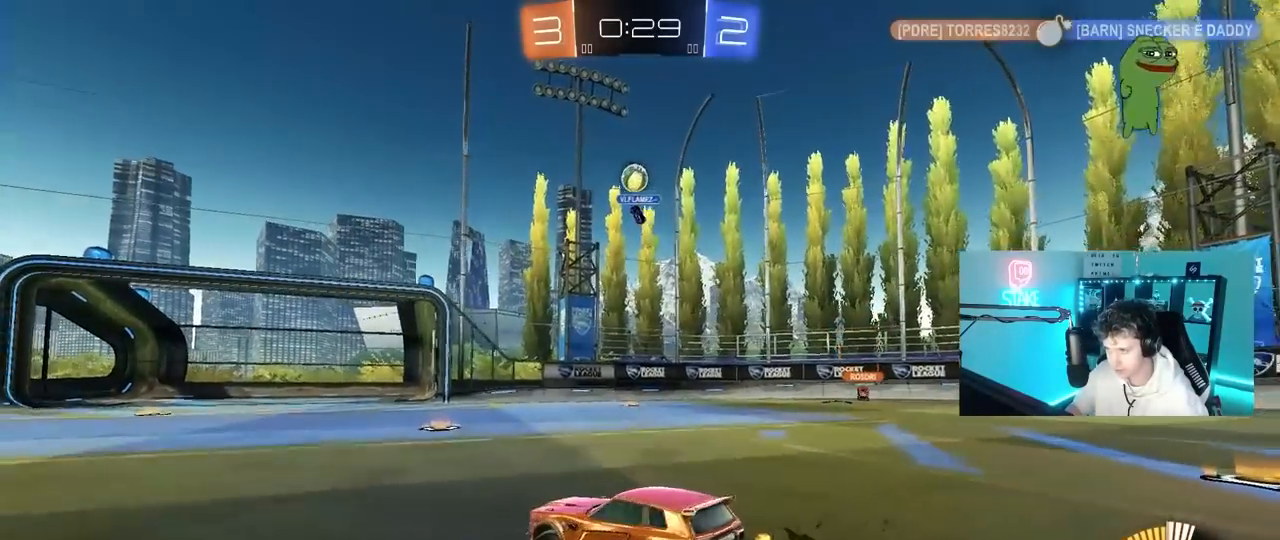
{"keys": ["s"], "mouse": ["right"], "mouse_move": "down-left", "events": [[117, "w", "down"], [367, "a", "up"], [400, "w", "up"], [450, "mouse_right", "down"], [500, "s", "down"]]}
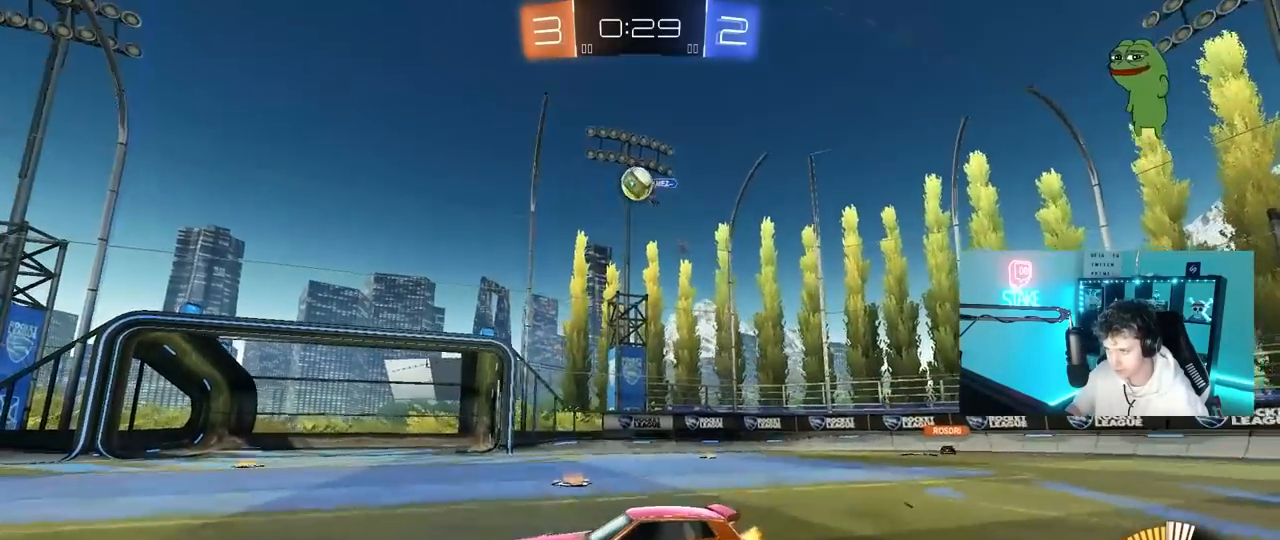
{"keys": ["a", "shift"], "mouse": ["left"], "mouse_move": "down-left", "events": [[50, "d", "down"], [183, "d", "up"], [183, "mouse_right", "up"], [183, "s", "up"], [233, "mouse_left", "down"], [233, "mouse_right", "down"], [283, "d", "down"], [333, "s", "down"], [367, "a", "down"], [367, "d", "up"], [417, "mouse_right", "up"], [417, "s", "up"], [417, "shift", "down"]]}
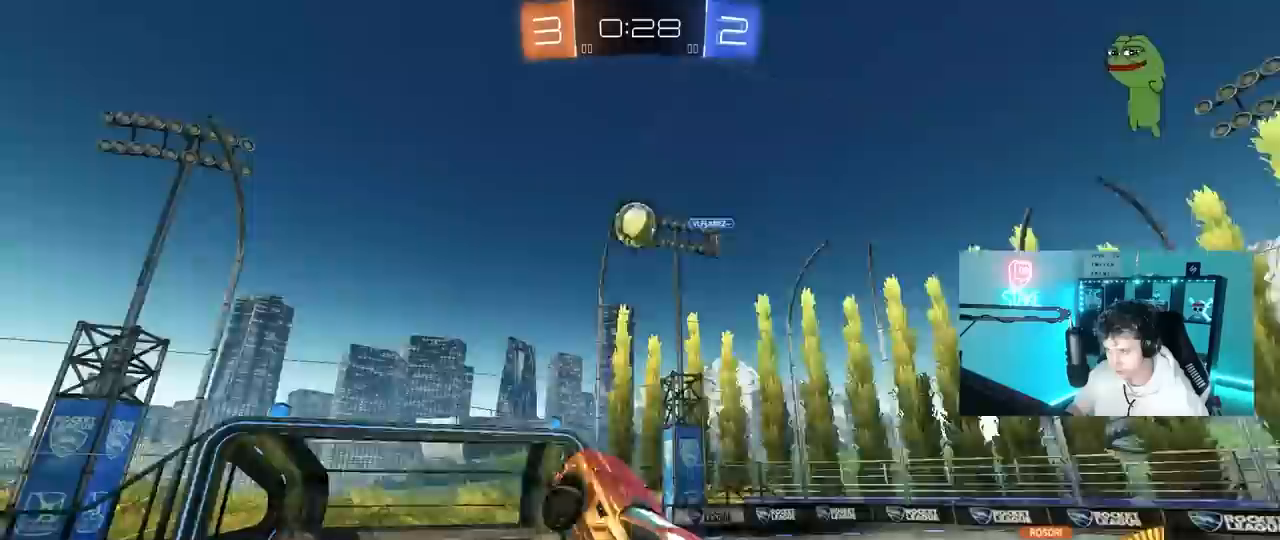
{"keys": ["d", "w"], "mouse": ["left"], "mouse_move": "right", "events": [[117, "shift", "up"], [383, "d", "down"], [383, "w", "down"], [433, "a", "up"]]}
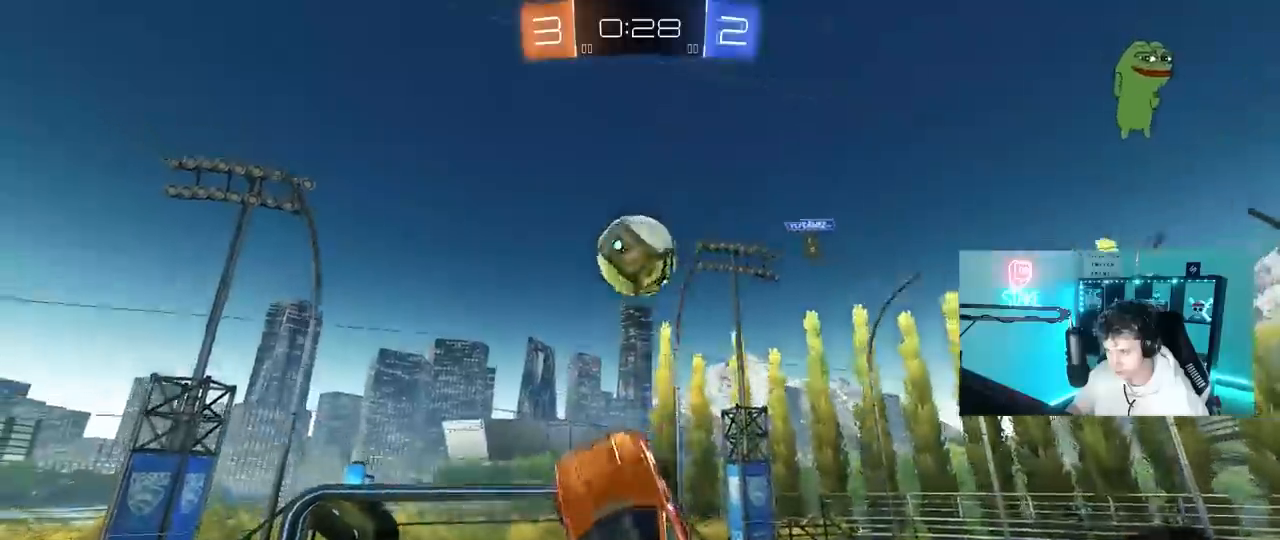
{"keys": ["a", "shift", "w"], "mouse": ["left"], "mouse_move": "still", "events": [[117, "a", "down"], [117, "mouse_left", "up"], [217, "d", "up"], [267, "mouse_left", "down"], [450, "shift", "down"]]}
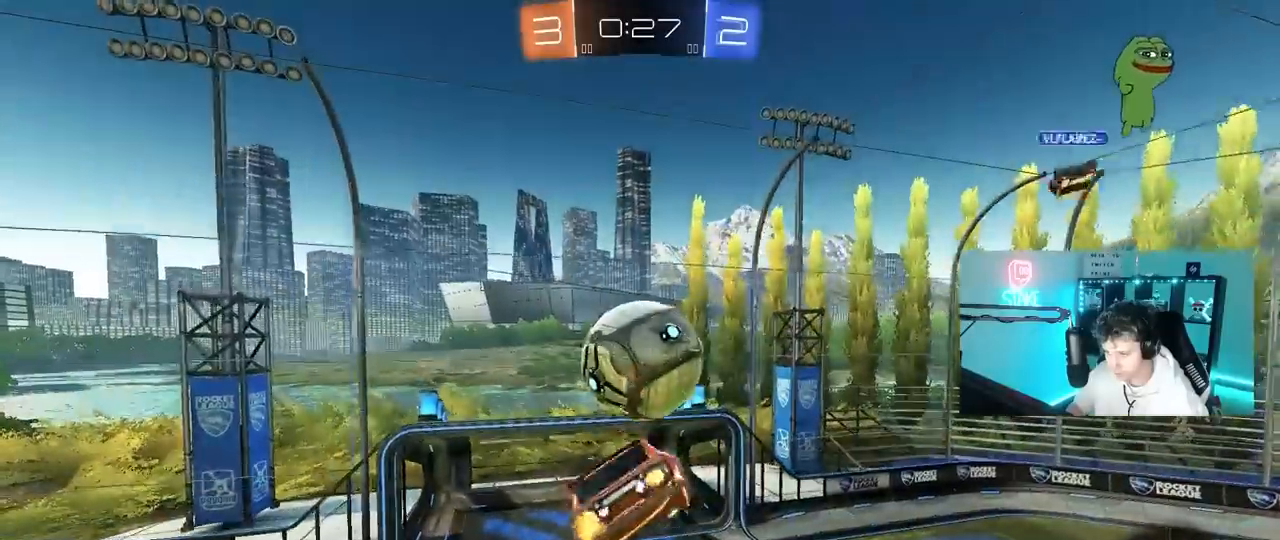
{"keys": ["a", "w"], "mouse": ["left"], "mouse_move": "down-left", "events": [[50, "w", "up"], [183, "mouse_left", "up"], [283, "w", "down"], [333, "shift", "up"], [367, "mouse_left", "down"]]}
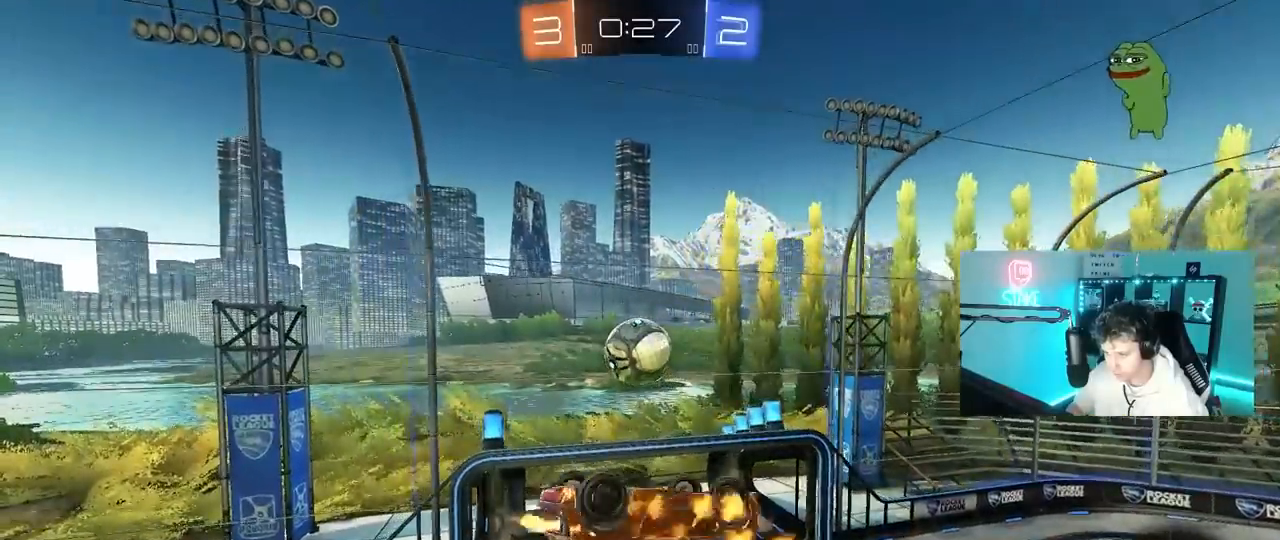
{"keys": ["d"], "mouse": ["left"], "mouse_move": "still", "events": [[67, "shift", "down"], [100, "w", "up"], [300, "d", "down"], [350, "a", "up"], [350, "shift", "up"]]}
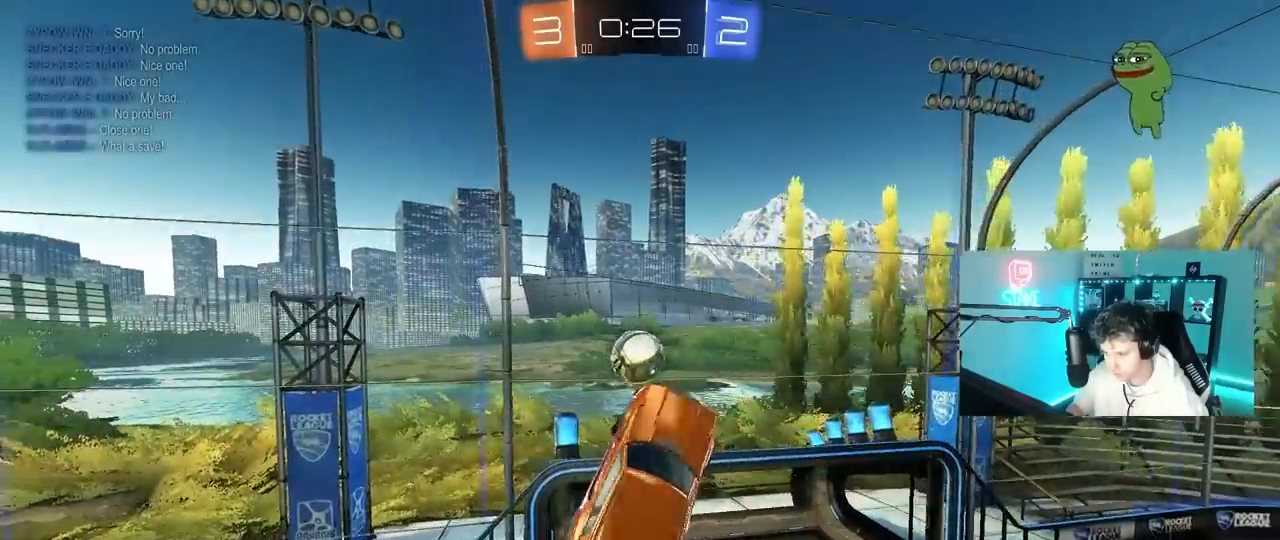
{"keys": [], "mouse": ["left"], "mouse_move": "still", "events": [[83, "a", "down"], [83, "w", "down"], [117, "d", "up"], [167, "d", "down"], [217, "a", "up"], [217, "w", "up"], [350, "w", "down"], [500, "d", "up"], [500, "w", "up"]]}
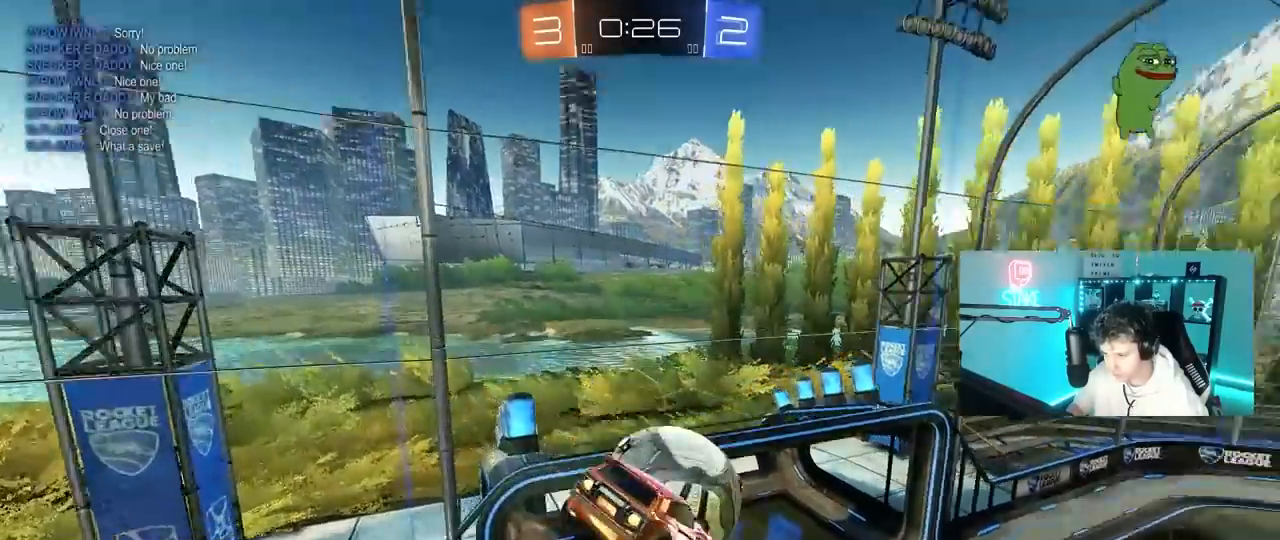
{"keys": ["a", "s", "shift"], "mouse": [], "mouse_move": "still", "events": [[50, "a", "down"], [50, "shift", "down"], [133, "s", "down"], [183, "mouse_left", "up"]]}
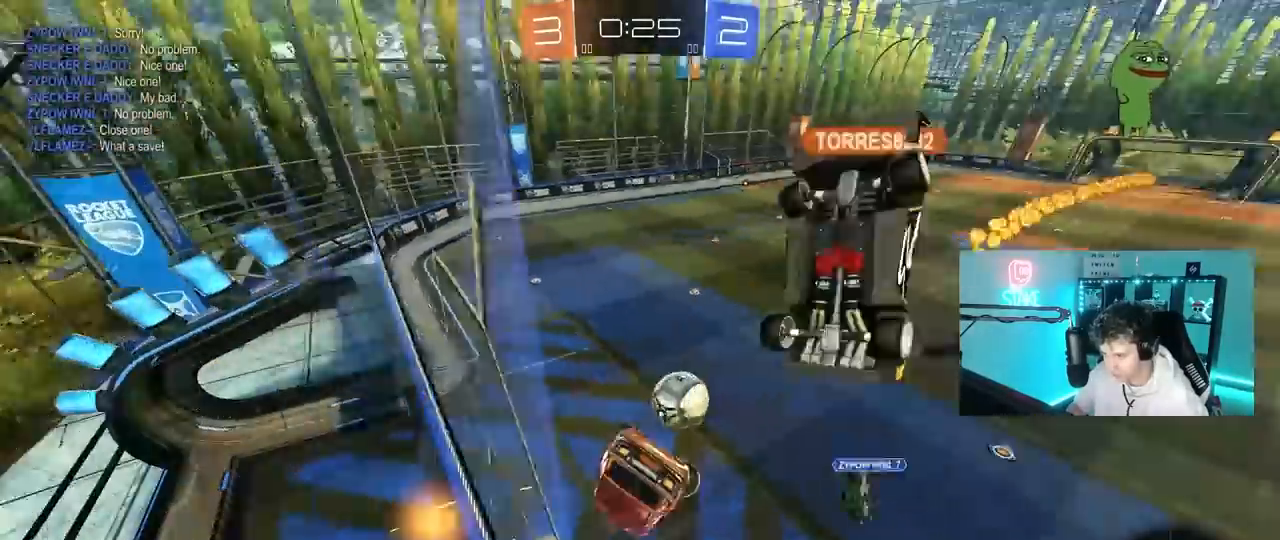
{"keys": ["a", "shift"], "mouse": [], "mouse_move": "still", "events": [[67, "s", "up"]]}
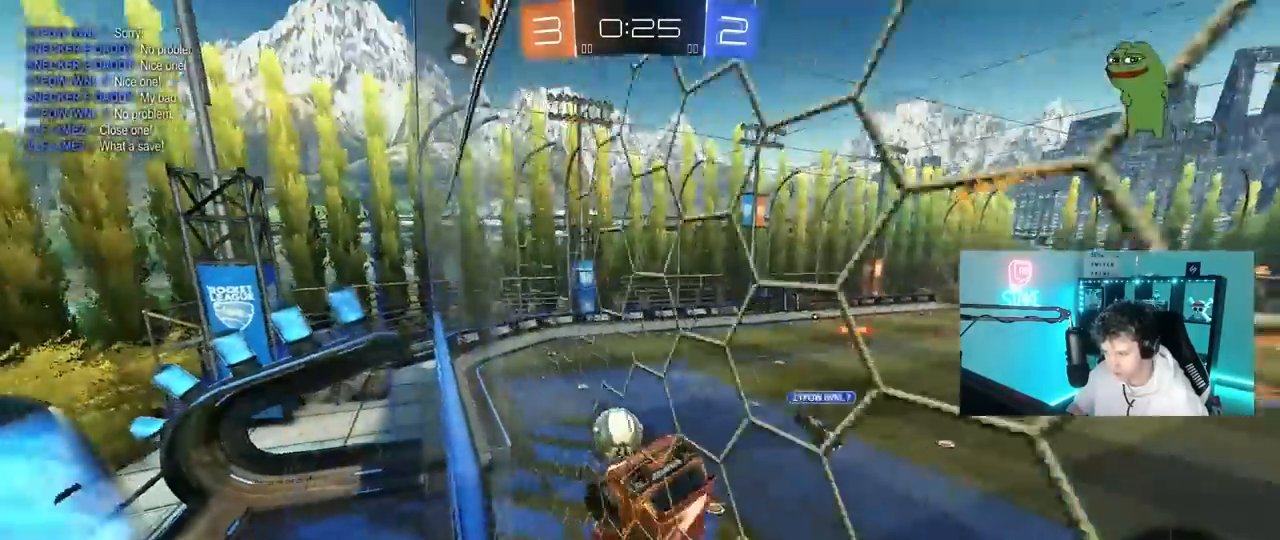
{"keys": [], "mouse": [], "mouse_move": "up", "events": [[33, "s", "down"], [117, "a", "up"], [117, "shift", "up"], [167, "s", "up"], [167, "space", "down"], [317, "d", "down"], [317, "s", "down"], [350, "space", "up"], [450, "s", "up"], [500, "d", "up"]]}
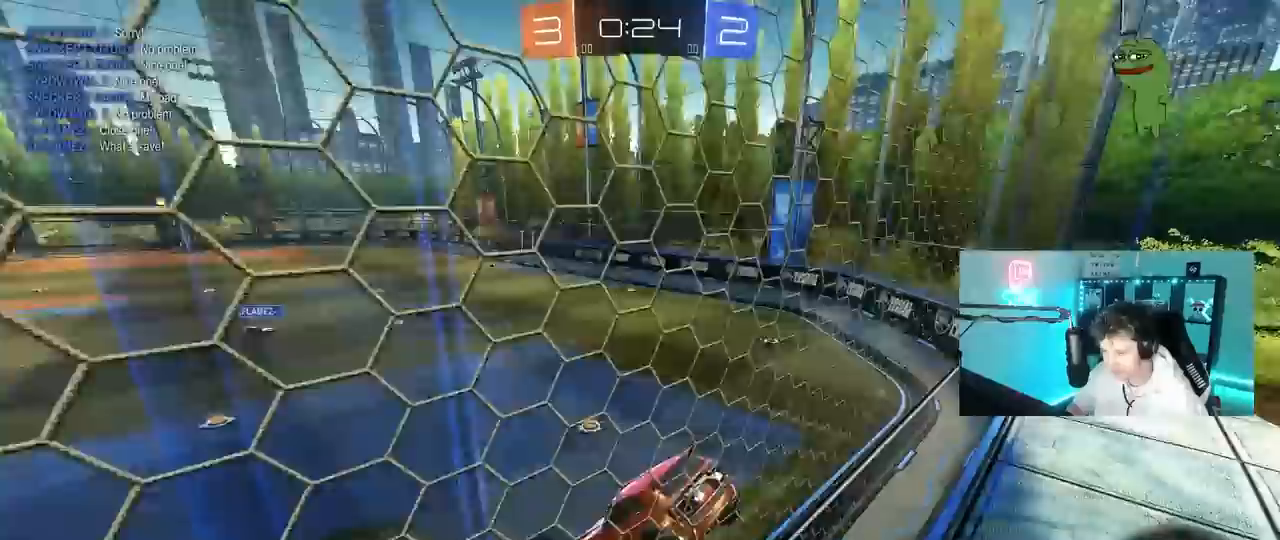
{"keys": ["w"], "mouse": [], "mouse_move": "up", "events": [[133, "d", "down"], [333, "w", "down"], [417, "d", "up"]]}
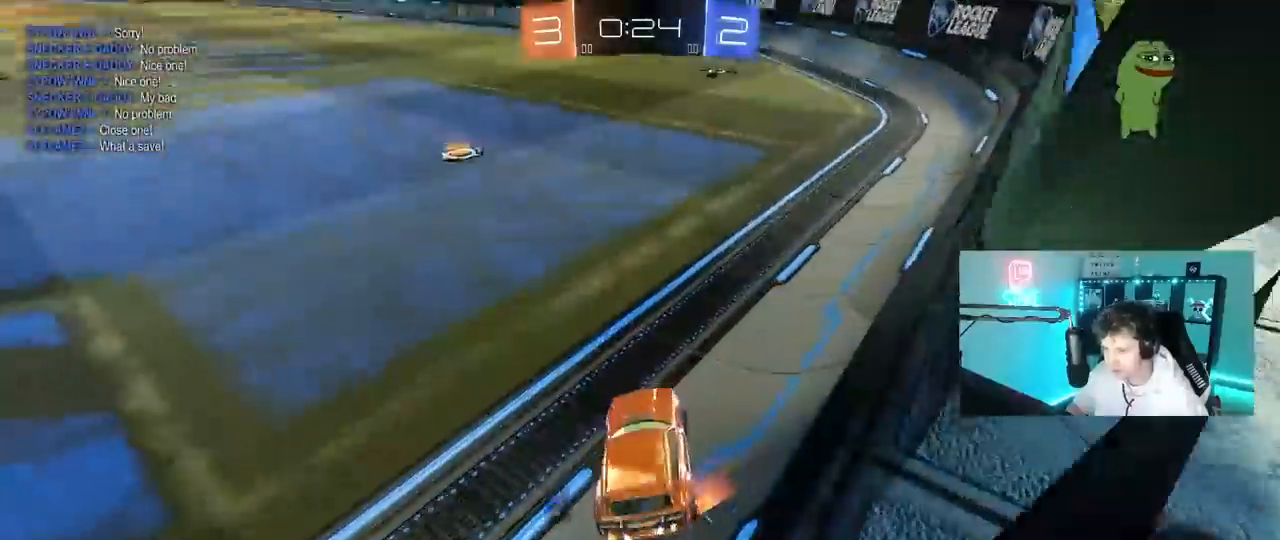
{"keys": ["w"], "mouse": ["left"], "mouse_move": "still", "events": [[17, "mouse_left", "down"], [150, "space", "down"], [200, "a", "down"], [250, "space", "up"], [433, "a", "up"]]}
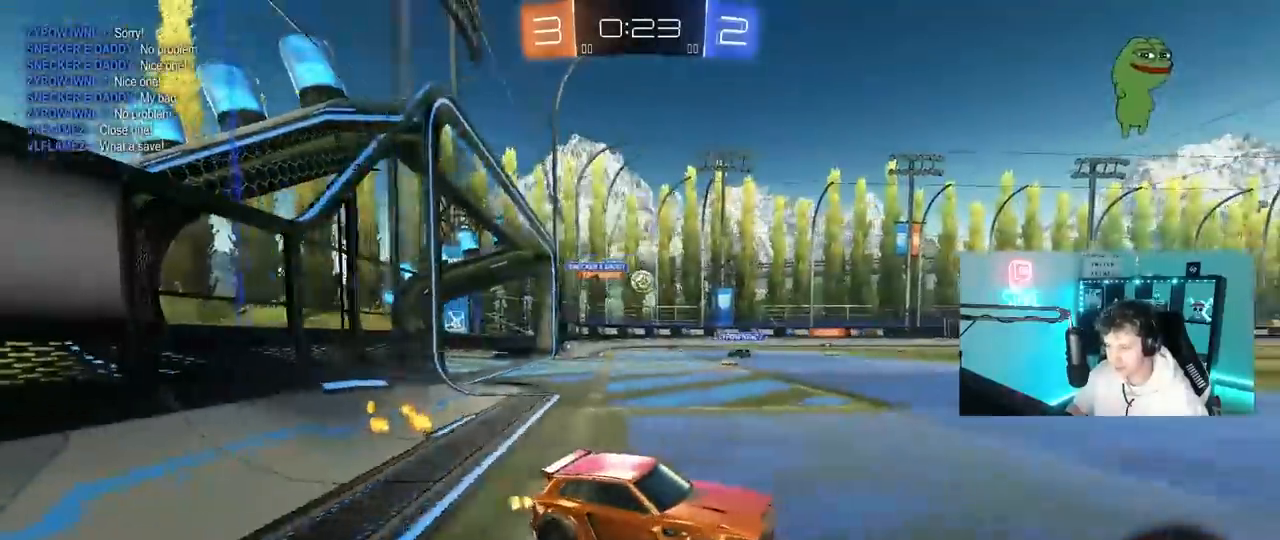
{"keys": ["a", "shift", "w"], "mouse": ["left", "right"], "mouse_move": "down-left", "events": [[167, "a", "down"], [267, "a", "up"], [317, "d", "down"], [317, "mouse_right", "down"], [350, "space", "down"], [400, "a", "down"], [400, "d", "up"], [400, "mouse_right", "up"], [400, "shift", "down"], [450, "mouse_right", "down"], [500, "space", "up"]]}
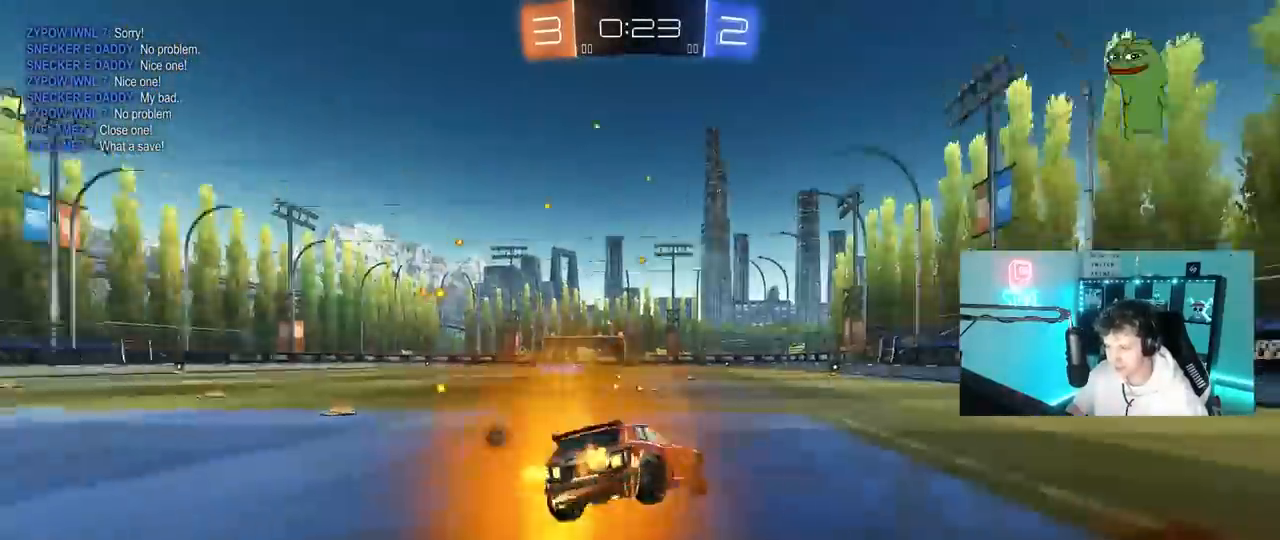
{"keys": ["a", "shift"], "mouse": ["left"], "mouse_move": "still", "events": [[50, "s", "down"], [50, "w", "up"], [233, "mouse_right", "up"], [367, "s", "up"]]}
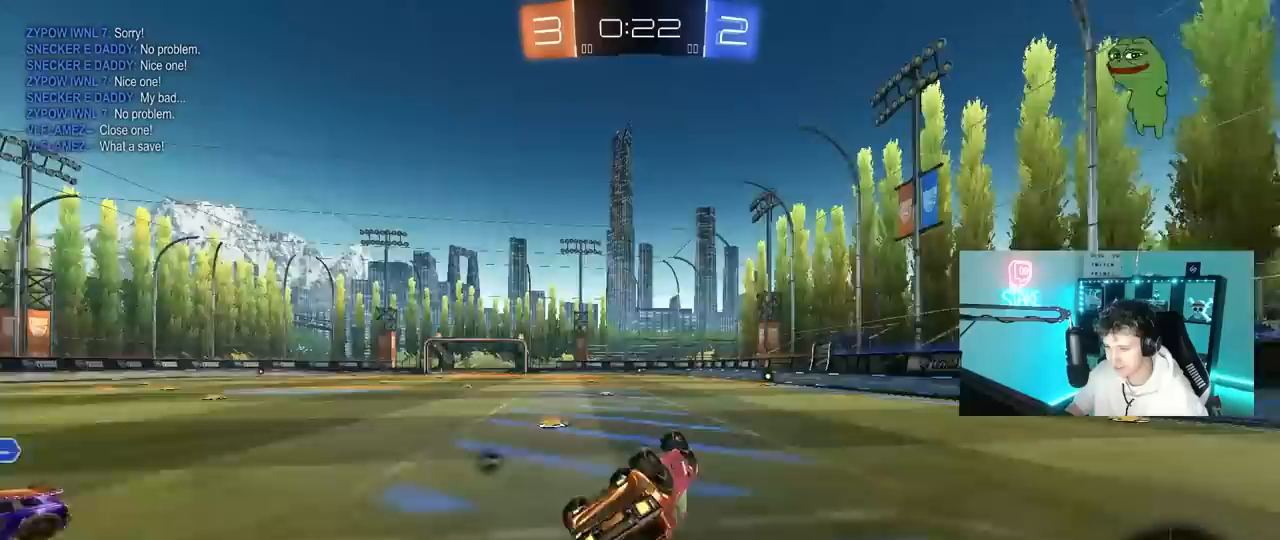
{"keys": [], "mouse": ["left"], "mouse_move": "still", "events": [[17, "mouse_left", "up"], [17, "s", "down"], [250, "shift", "up"], [250, "space", "down"], [350, "s", "up"], [433, "a", "up"], [483, "mouse_left", "down"], [483, "space", "up"]]}
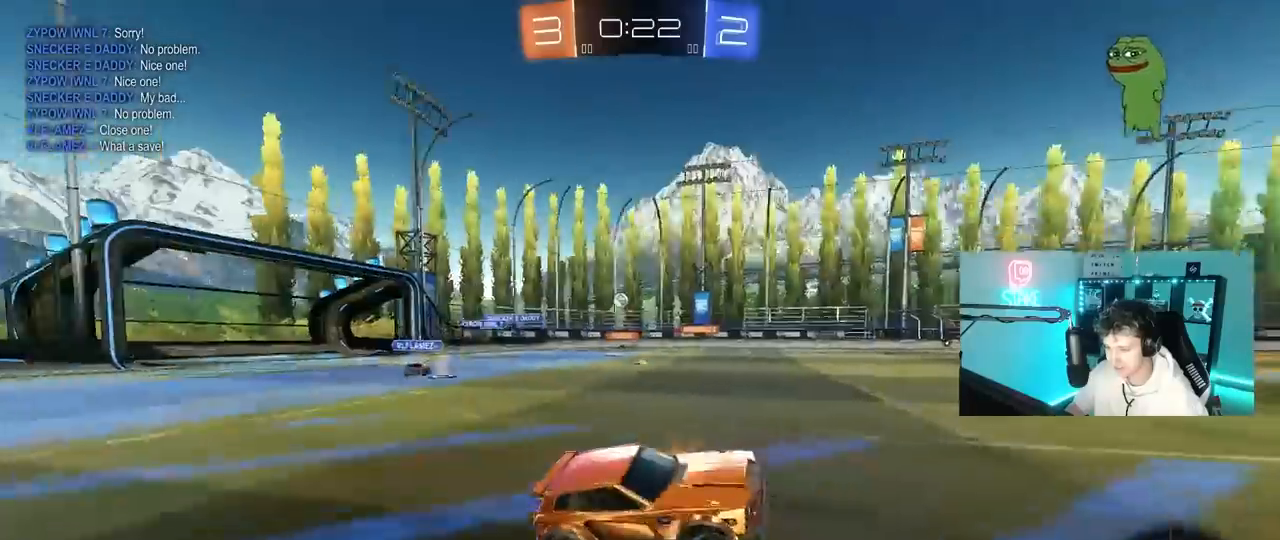
{"keys": ["d", "space", "w"], "mouse": ["left"], "mouse_move": "still", "events": [[33, "w", "down"], [317, "d", "down"], [350, "space", "down"]]}
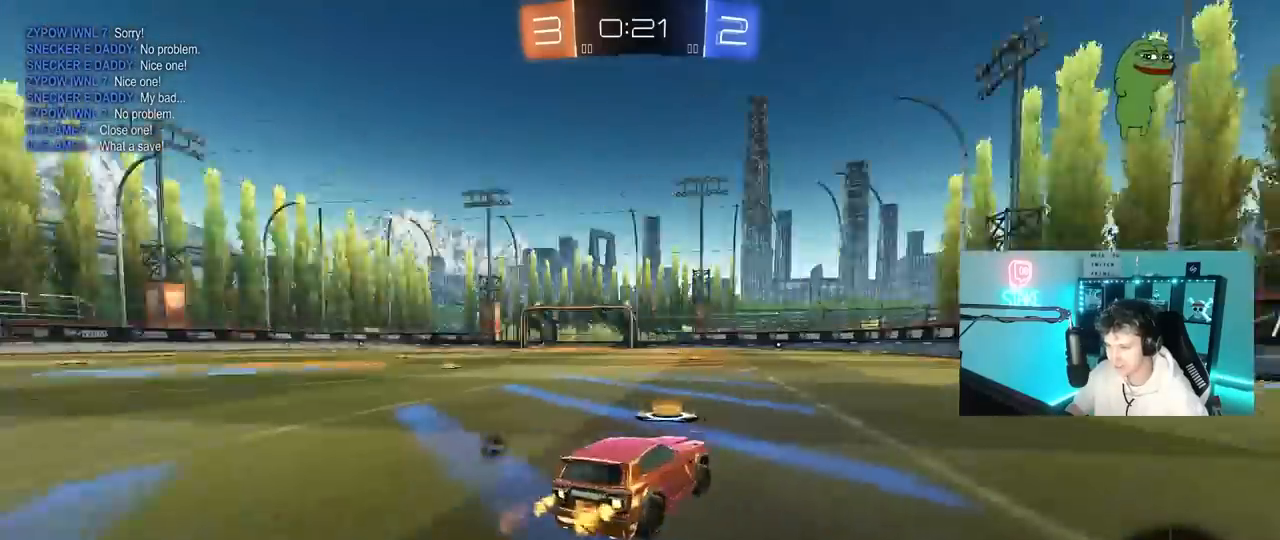
{"keys": ["w"], "mouse": ["left"], "mouse_move": "still", "events": [[50, "space", "up"], [133, "d", "up"], [183, "d", "down"], [367, "d", "up"]]}
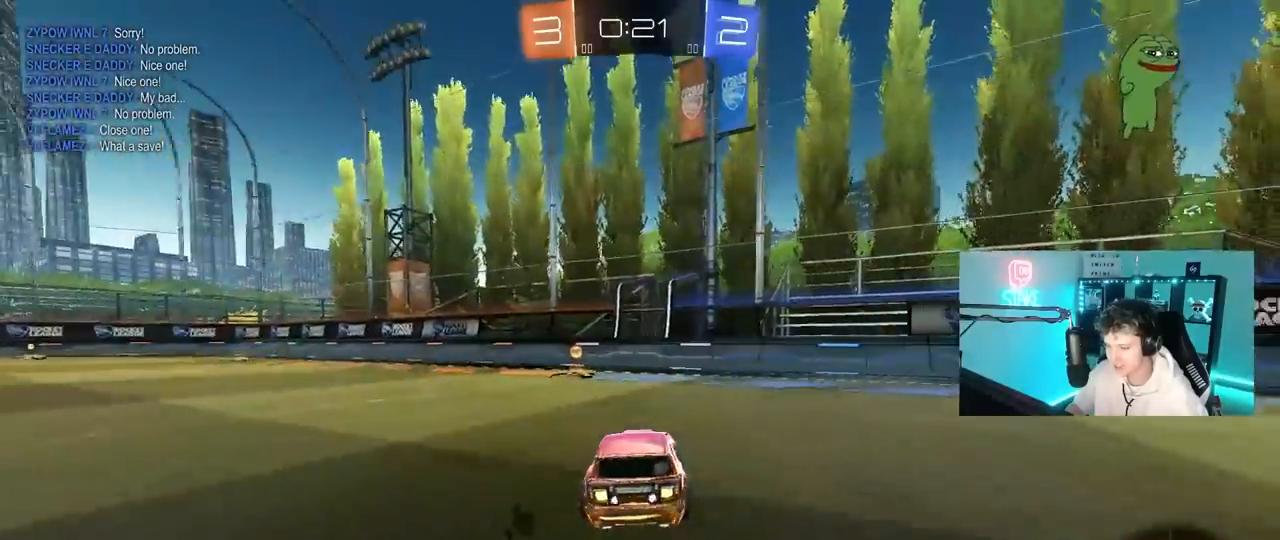
{"keys": ["a", "w"], "mouse": ["left"], "mouse_move": "still", "events": [[67, "space", "down"], [100, "a", "down"], [250, "shift", "down"], [250, "space", "up"], [383, "shift", "up"]]}
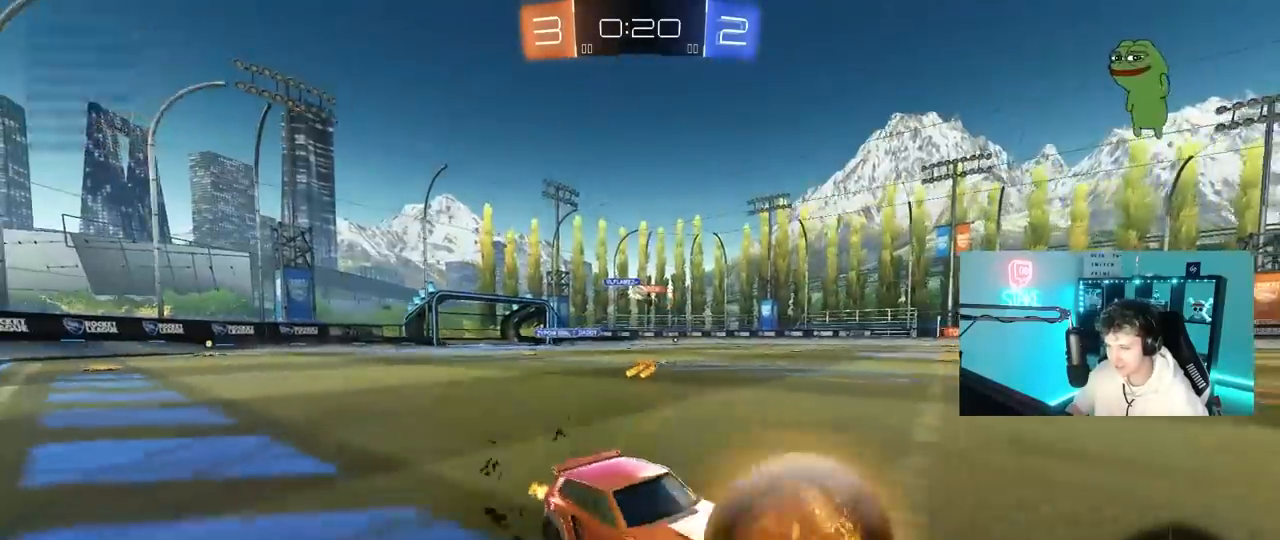
{"keys": ["w"], "mouse": [], "mouse_move": "still", "events": [[217, "mouse_left", "up"], [267, "shift", "down"], [350, "shift", "up"], [500, "a", "up"]]}
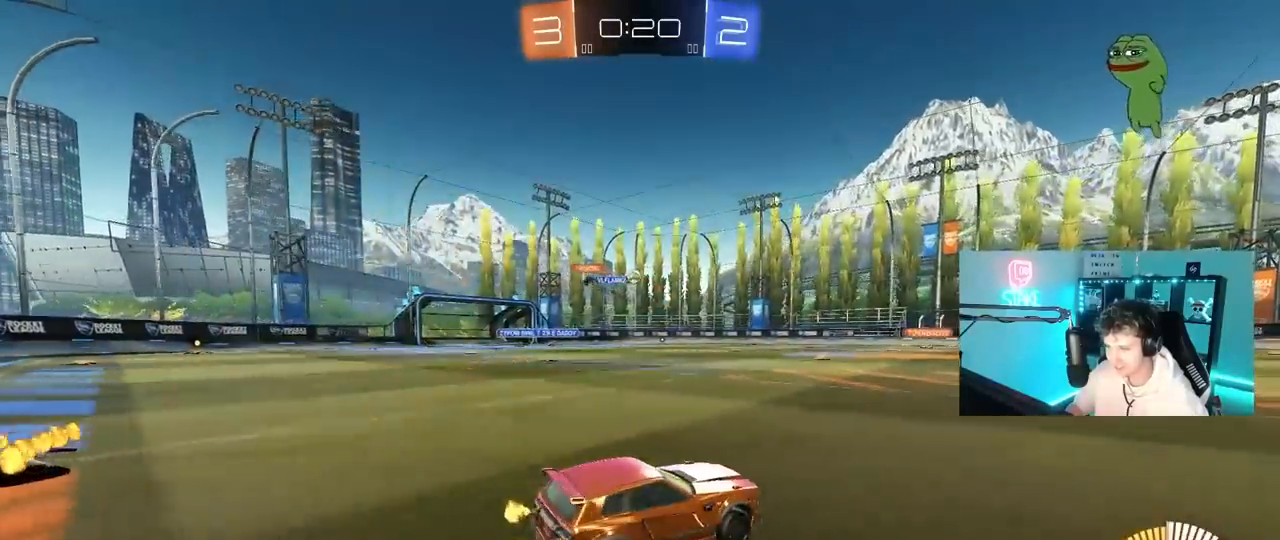
{"keys": ["a", "s", "shift"], "mouse": ["right"], "mouse_move": "down", "events": [[83, "mouse_left", "down"], [183, "d", "down"], [233, "d", "up"], [283, "a", "down"], [283, "mouse_right", "down"], [283, "shift", "down"], [333, "mouse_left", "up"], [383, "mouse_right", "up"], [417, "mouse_right", "down"], [467, "s", "down"], [467, "w", "up"]]}
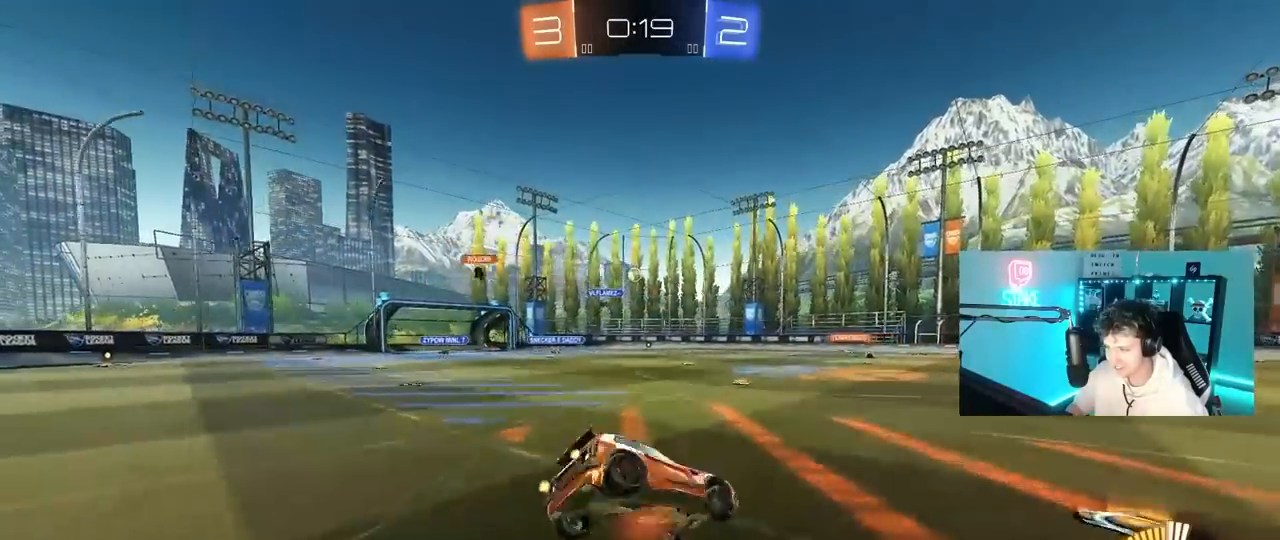
{"keys": ["a", "s", "shift"], "mouse": [], "mouse_move": "still", "events": [[100, "mouse_right", "up"], [350, "s", "up"], [483, "s", "down"]]}
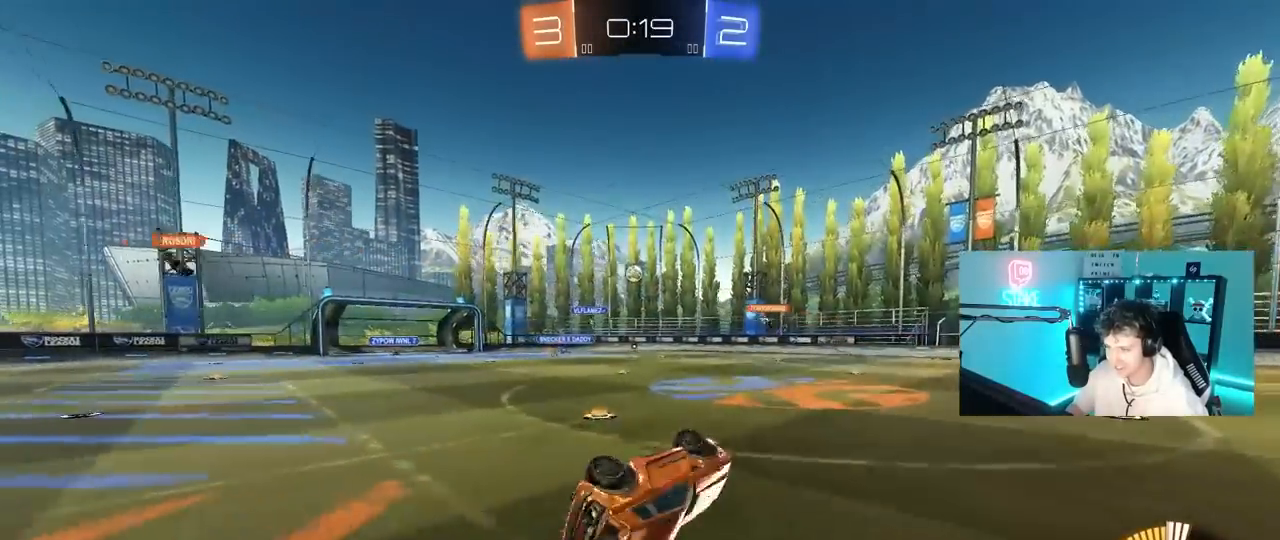
{"keys": ["w"], "mouse": [], "mouse_move": "still", "events": [[167, "mouse_left", "down"], [167, "shift", "up"], [217, "a", "up"], [217, "s", "up"], [317, "mouse_left", "up"], [450, "w", "down"]]}
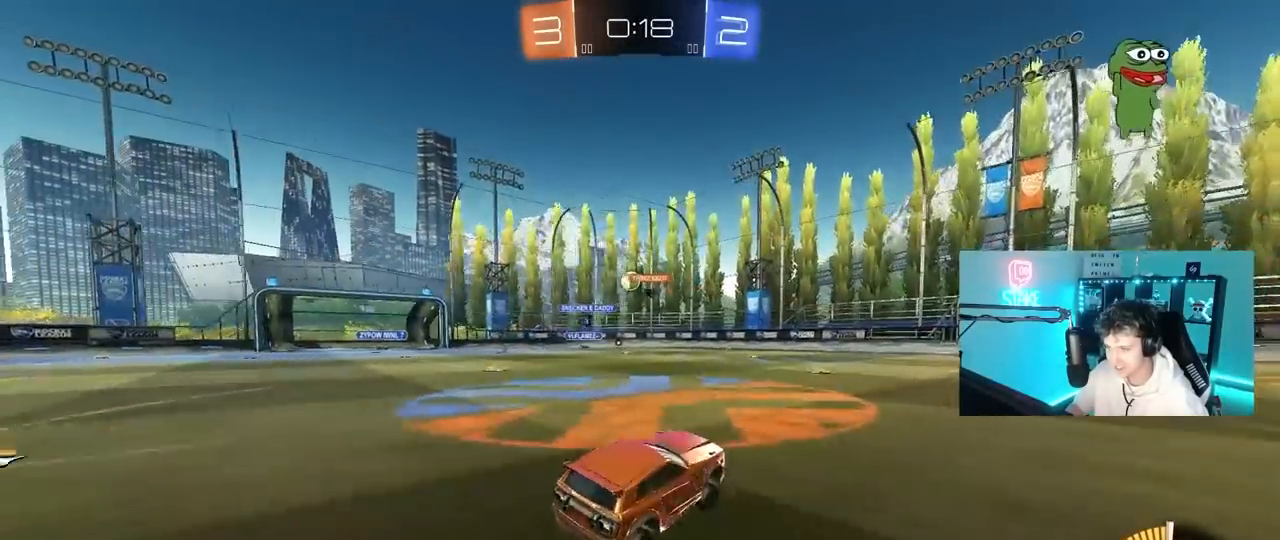
{"keys": ["w"], "mouse": ["left"], "mouse_move": "still", "events": [[50, "a", "down"], [333, "a", "up"], [417, "mouse_left", "down"]]}
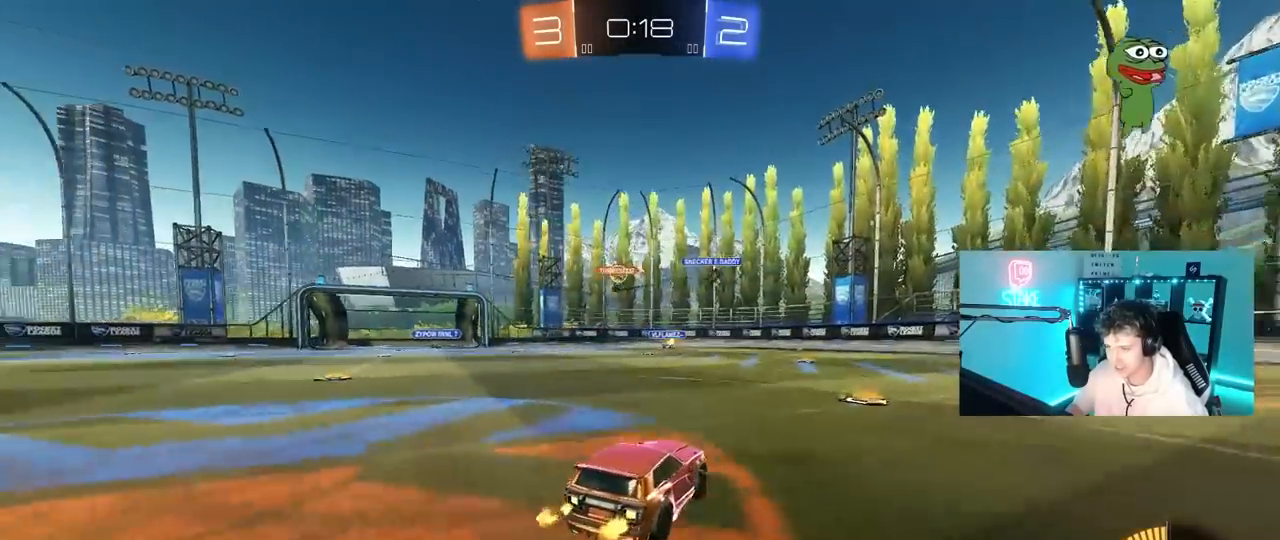
{"keys": ["w"], "mouse": [], "mouse_move": "still", "events": [[200, "mouse_left", "up"]]}